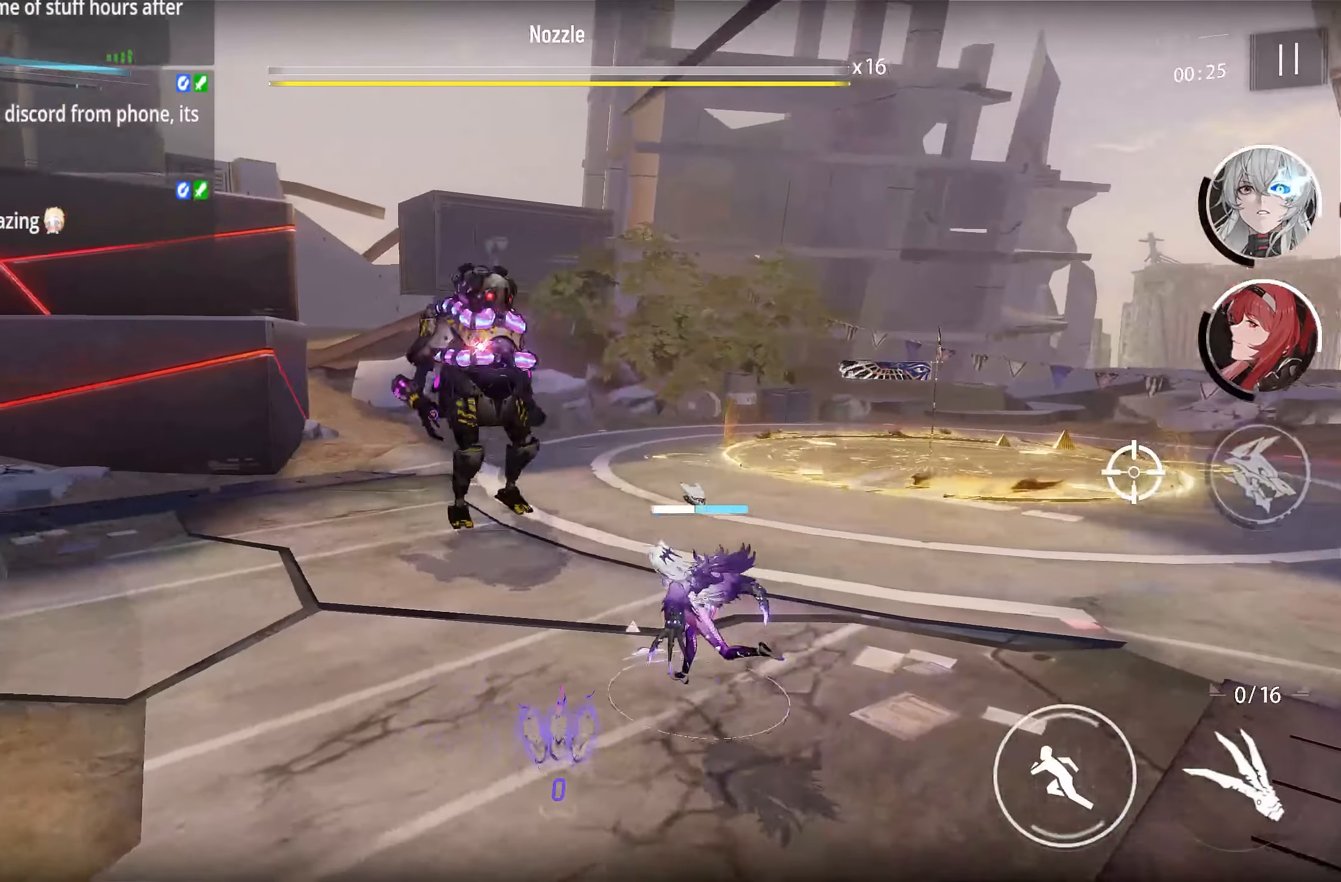
Gameplay with a controller (PlayStation layout); each line is a JSON object with the inputs held at the frame after it (dt_ms = milliseconds from this image to that frame). "events" lists button and stick changes between this image and that frame as [ms after this image, input, new state], when the widget could be followed in between.
{"dt_ms": 500, "buttons": [], "left_stick": "up", "right_stick": "center", "events": []}
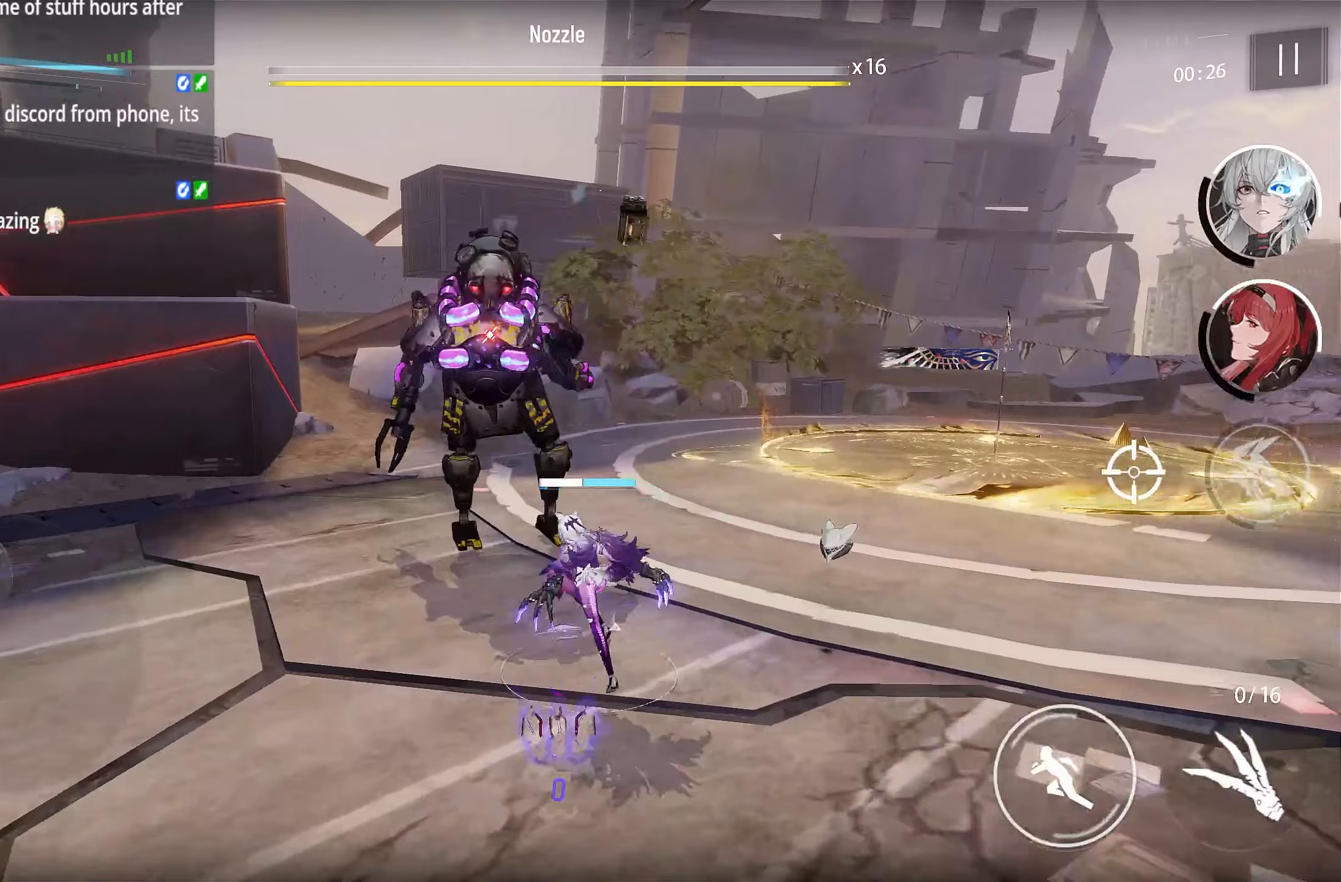
{"dt_ms": 500, "buttons": [], "left_stick": "up-right", "right_stick": "center", "events": [[183, "R1", "down"], [350, "R1", "up"], [400, "left_stick", "up-right"]]}
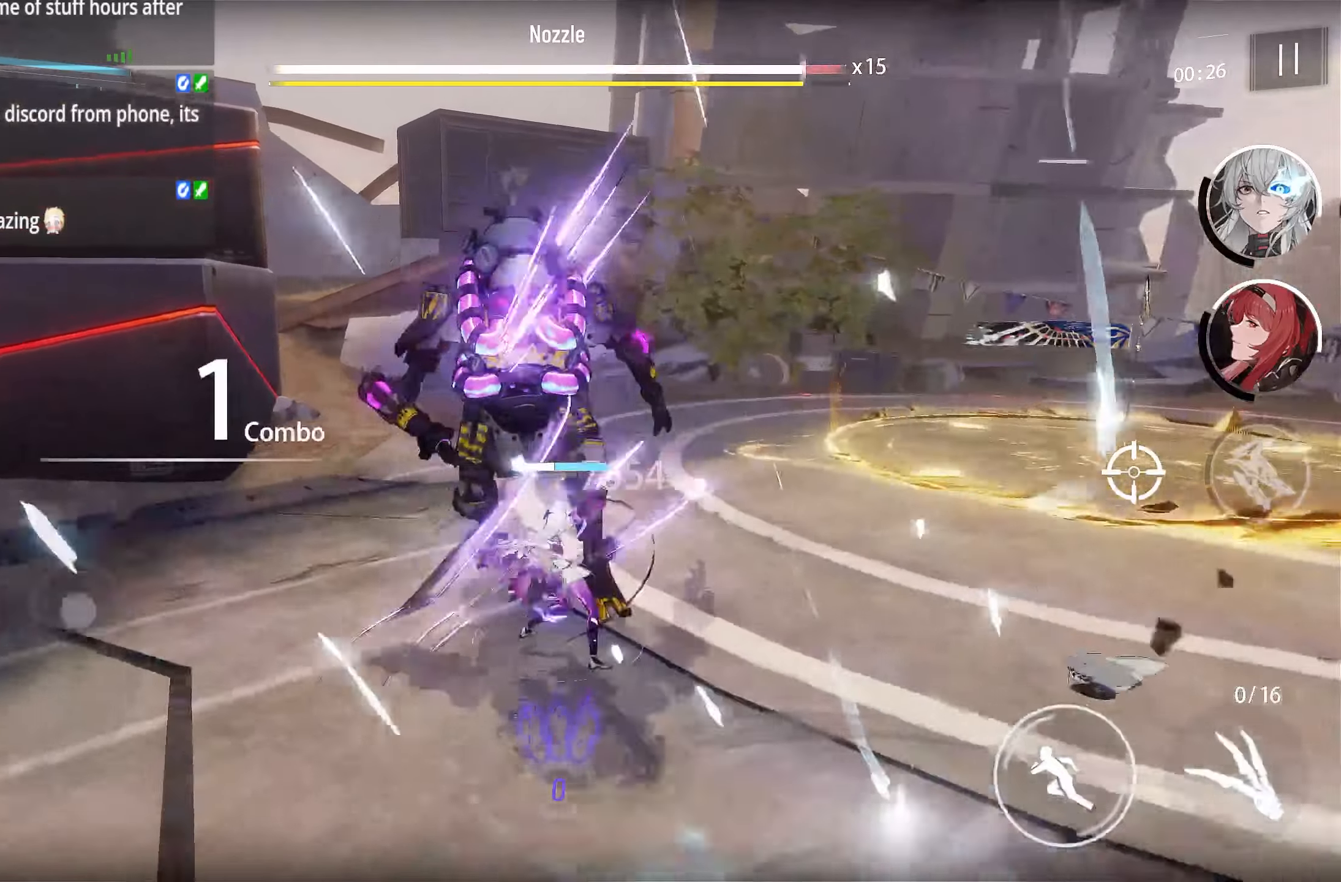
{"dt_ms": 500, "buttons": [], "left_stick": "down-right", "right_stick": "center", "events": [[100, "left_stick", "down-right"]]}
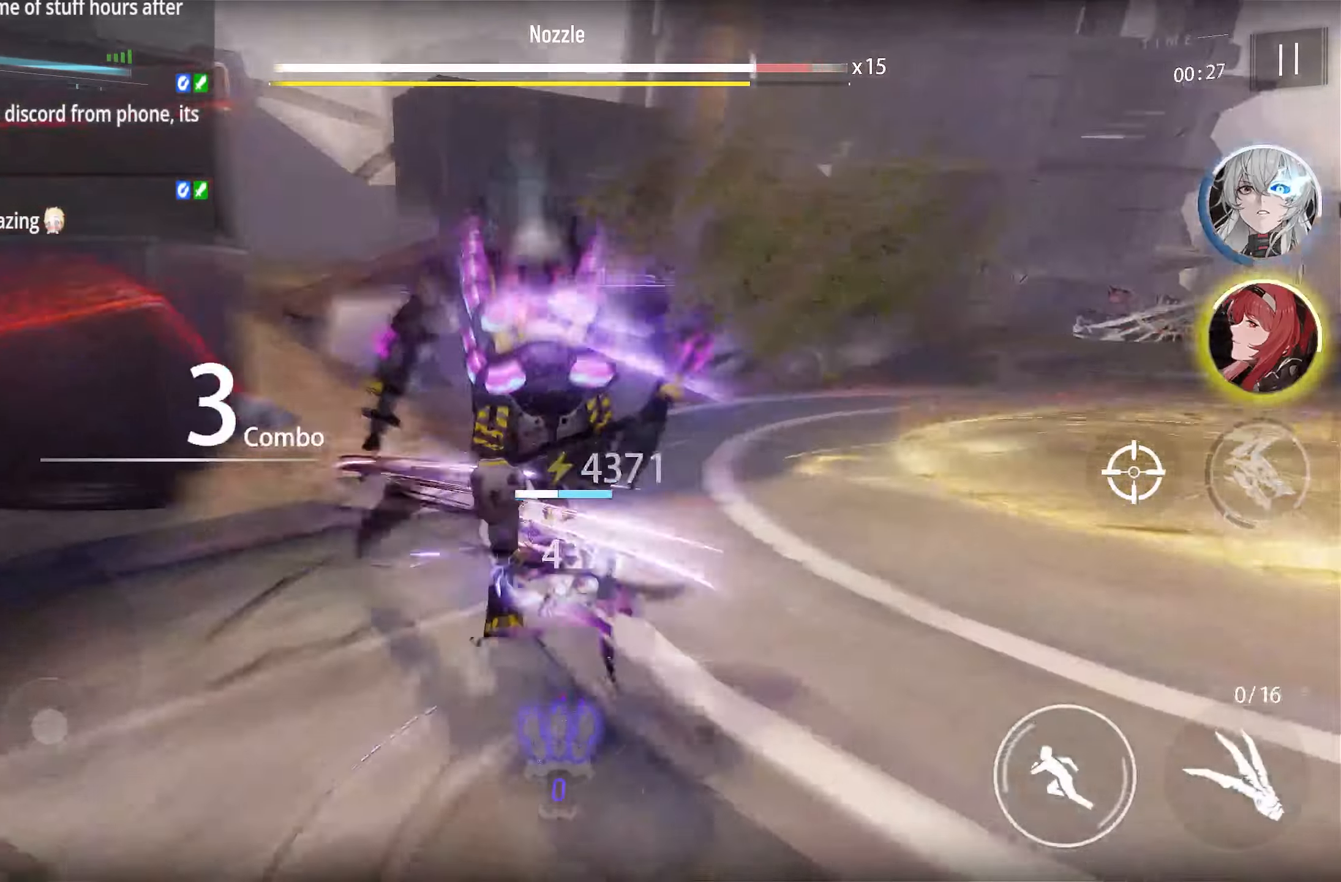
{"dt_ms": 500, "buttons": [], "left_stick": "down-right", "right_stick": "center", "events": []}
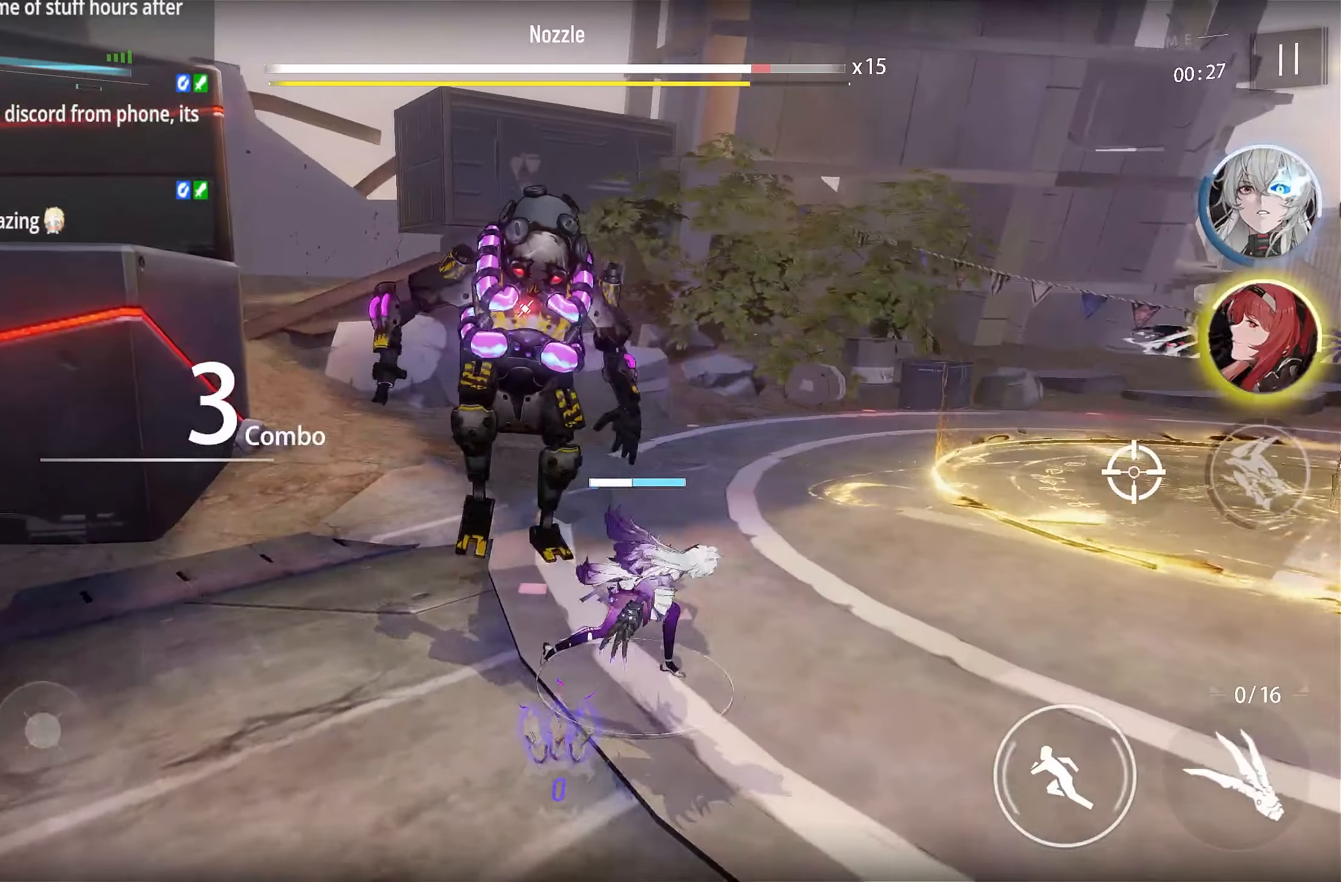
{"dt_ms": 500, "buttons": [], "left_stick": "down-right", "right_stick": "center", "events": []}
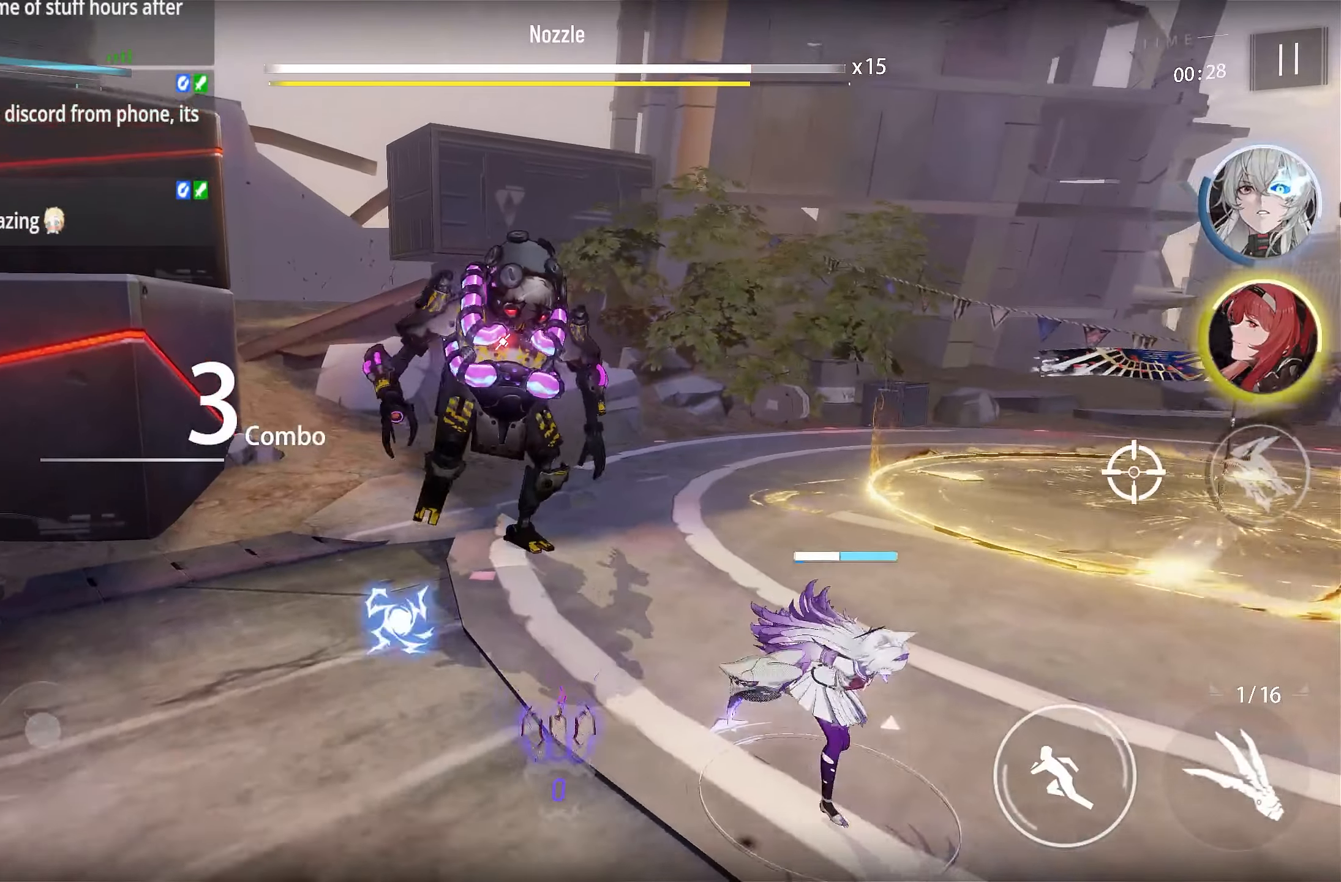
{"dt_ms": 500, "buttons": [], "left_stick": "down-right", "right_stick": "center", "events": []}
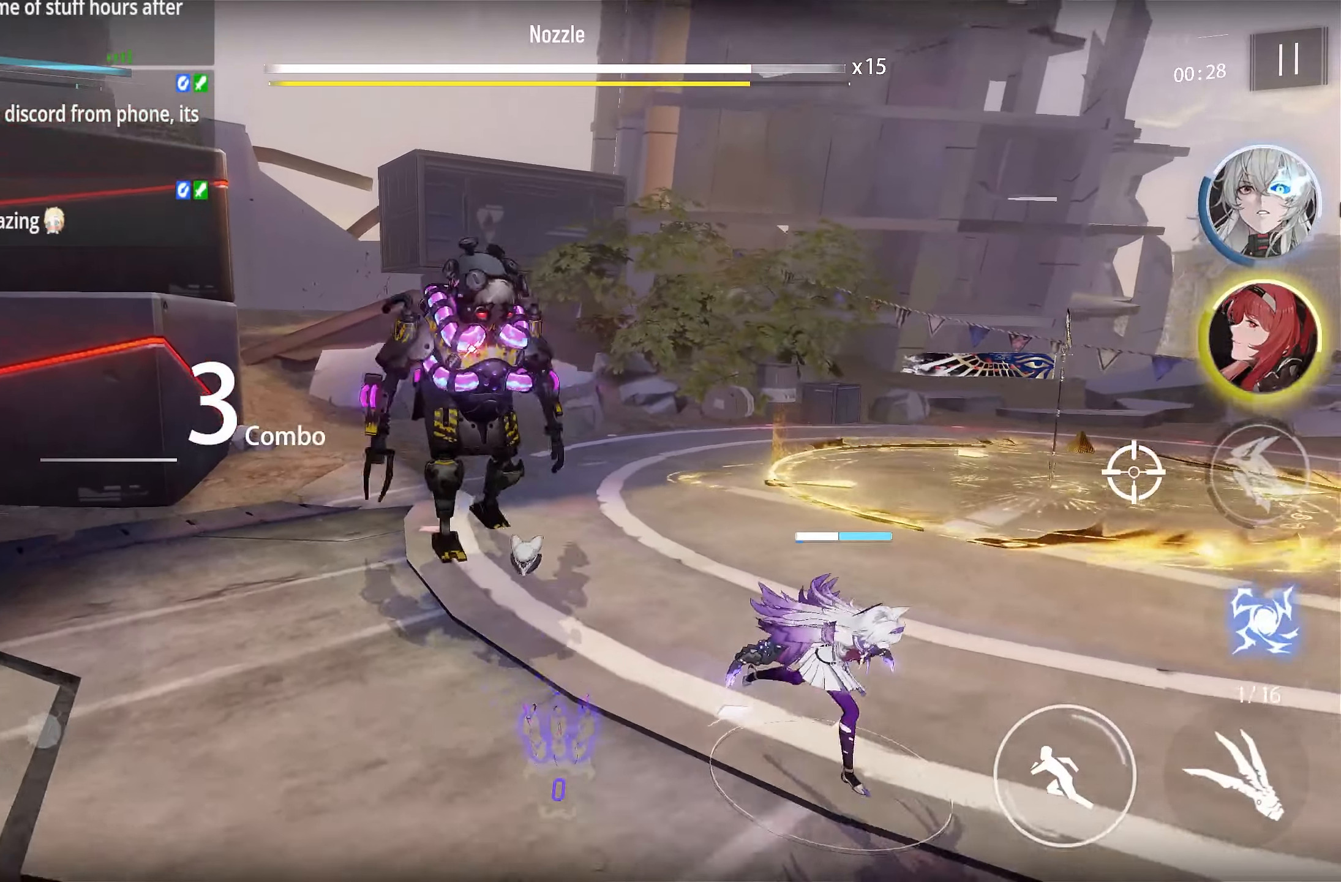
{"dt_ms": 500, "buttons": [], "left_stick": "down-right", "right_stick": "center", "events": []}
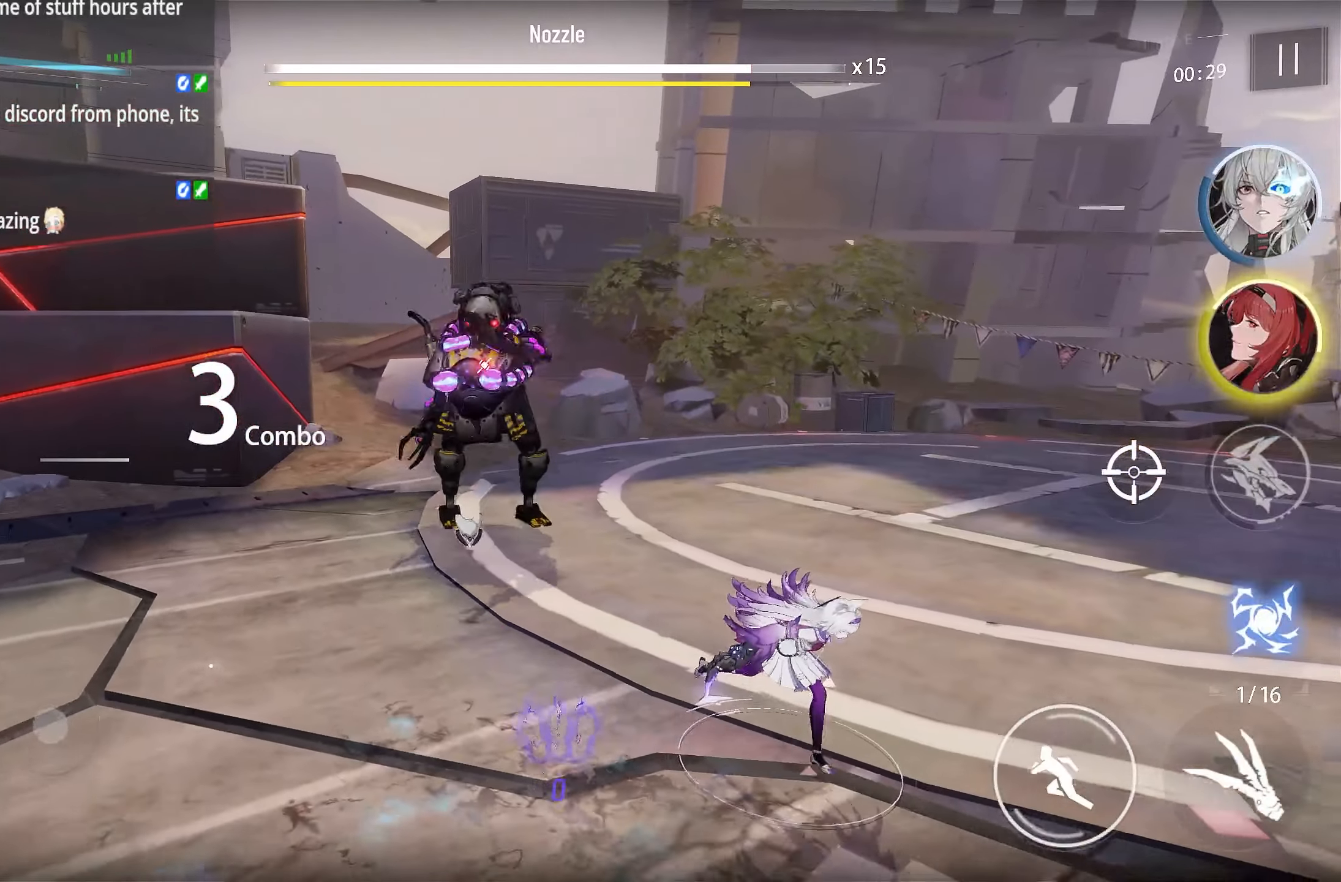
{"dt_ms": 500, "buttons": [], "left_stick": "right", "right_stick": "center", "events": [[400, "left_stick", "right"]]}
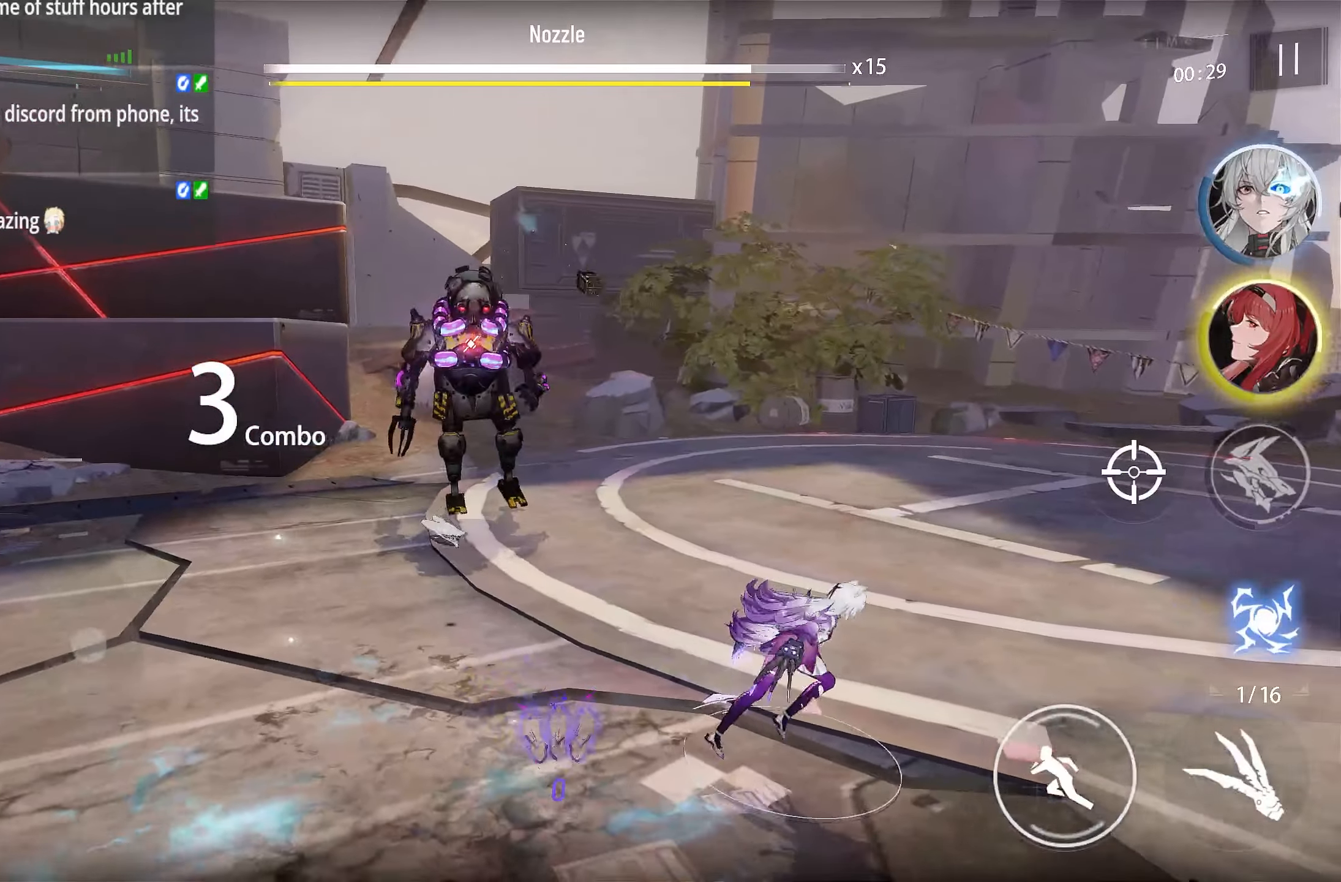
{"dt_ms": 500, "buttons": ["L1"], "left_stick": "center", "right_stick": "center", "events": [[233, "L1", "down"], [233, "left_stick", "center"]]}
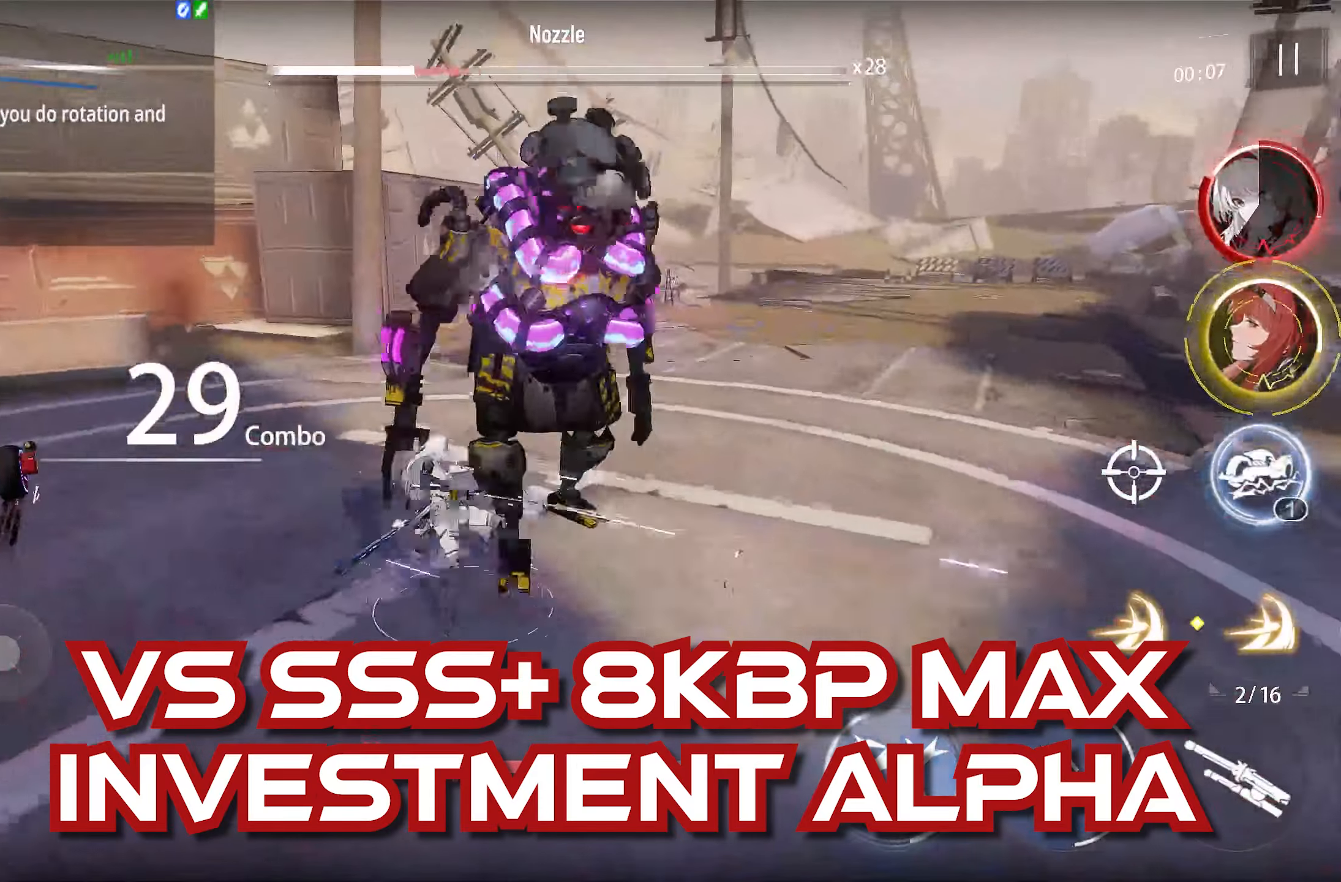
{"dt_ms": 500, "buttons": ["L1"], "left_stick": "center", "right_stick": "center", "events": []}
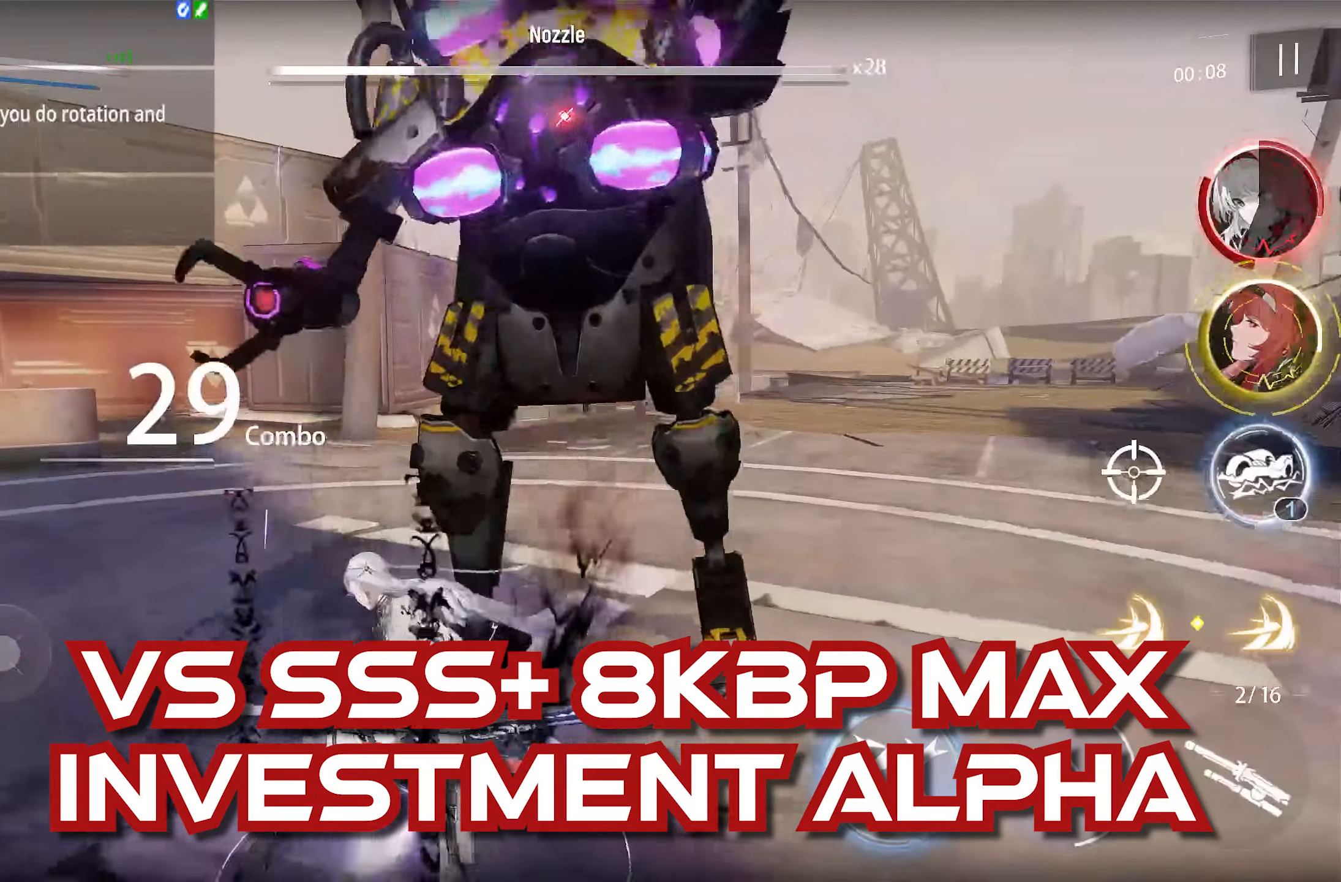
{"dt_ms": 500, "buttons": ["L1"], "left_stick": "center", "right_stick": "center", "events": []}
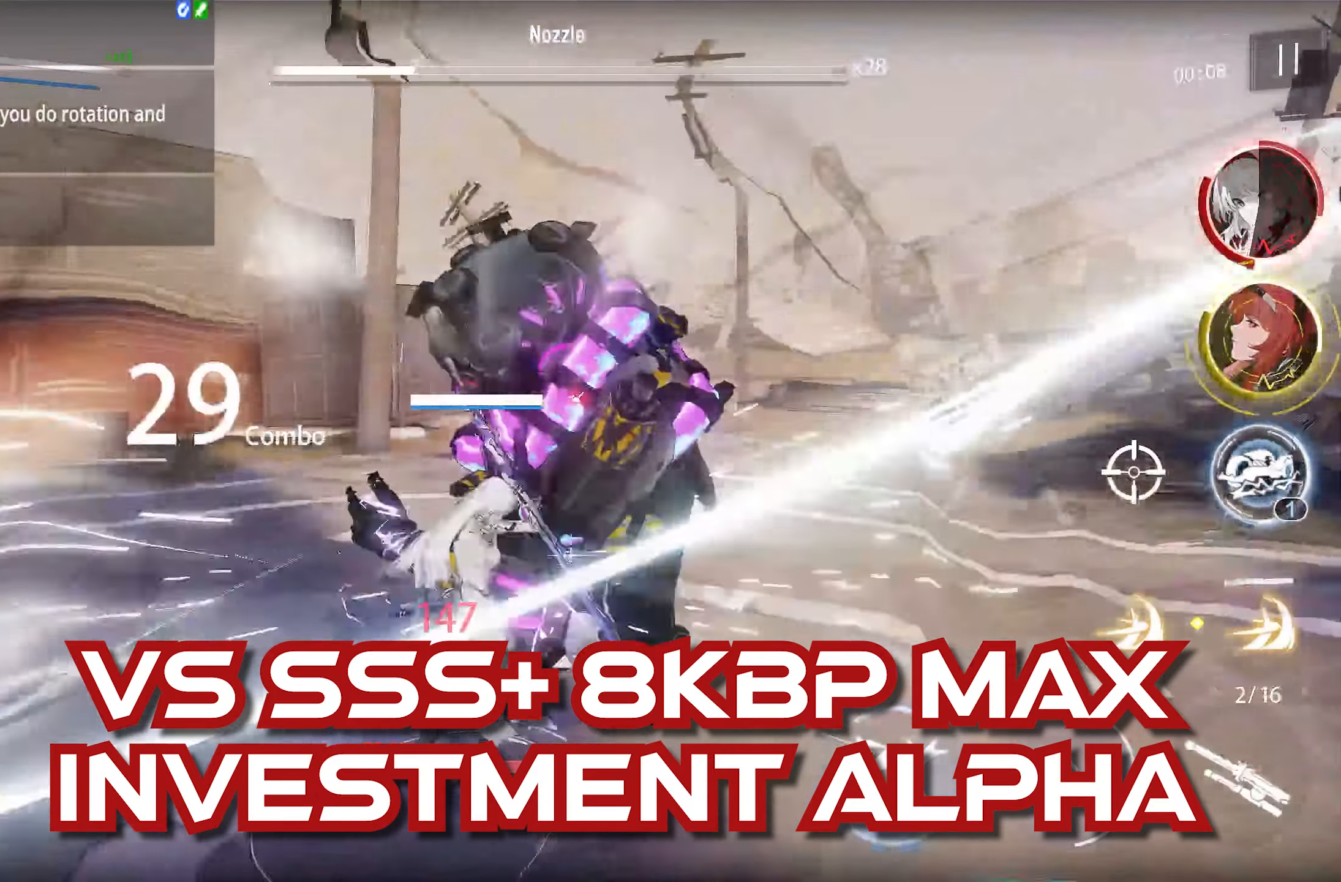
{"dt_ms": 500, "buttons": [], "left_stick": "center", "right_stick": "center", "events": [[183, "L1", "up"]]}
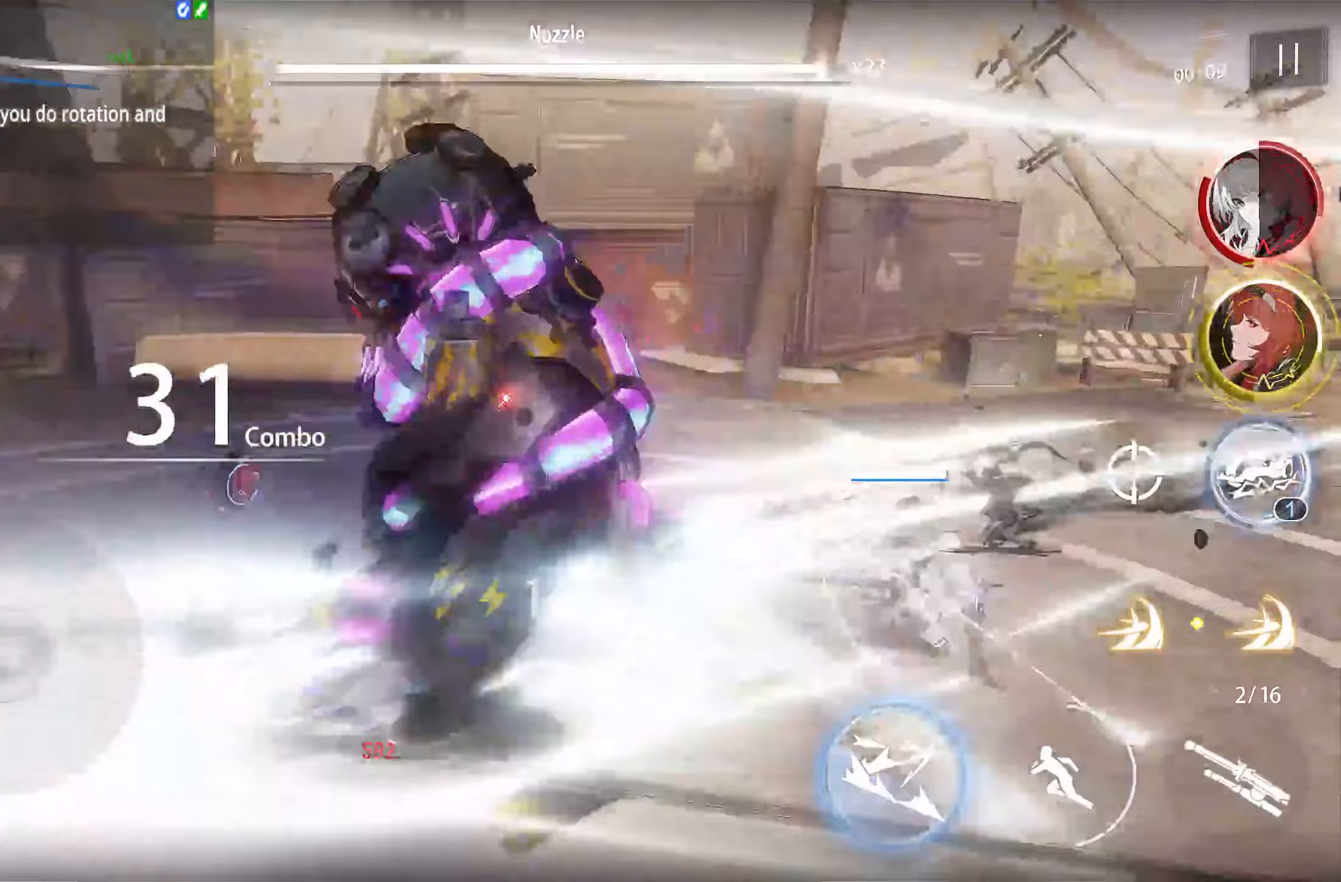
{"dt_ms": 500, "buttons": ["TOUCHPAD"], "left_stick": "center", "right_stick": "center", "events": [[417, "TOUCHPAD", "down"]]}
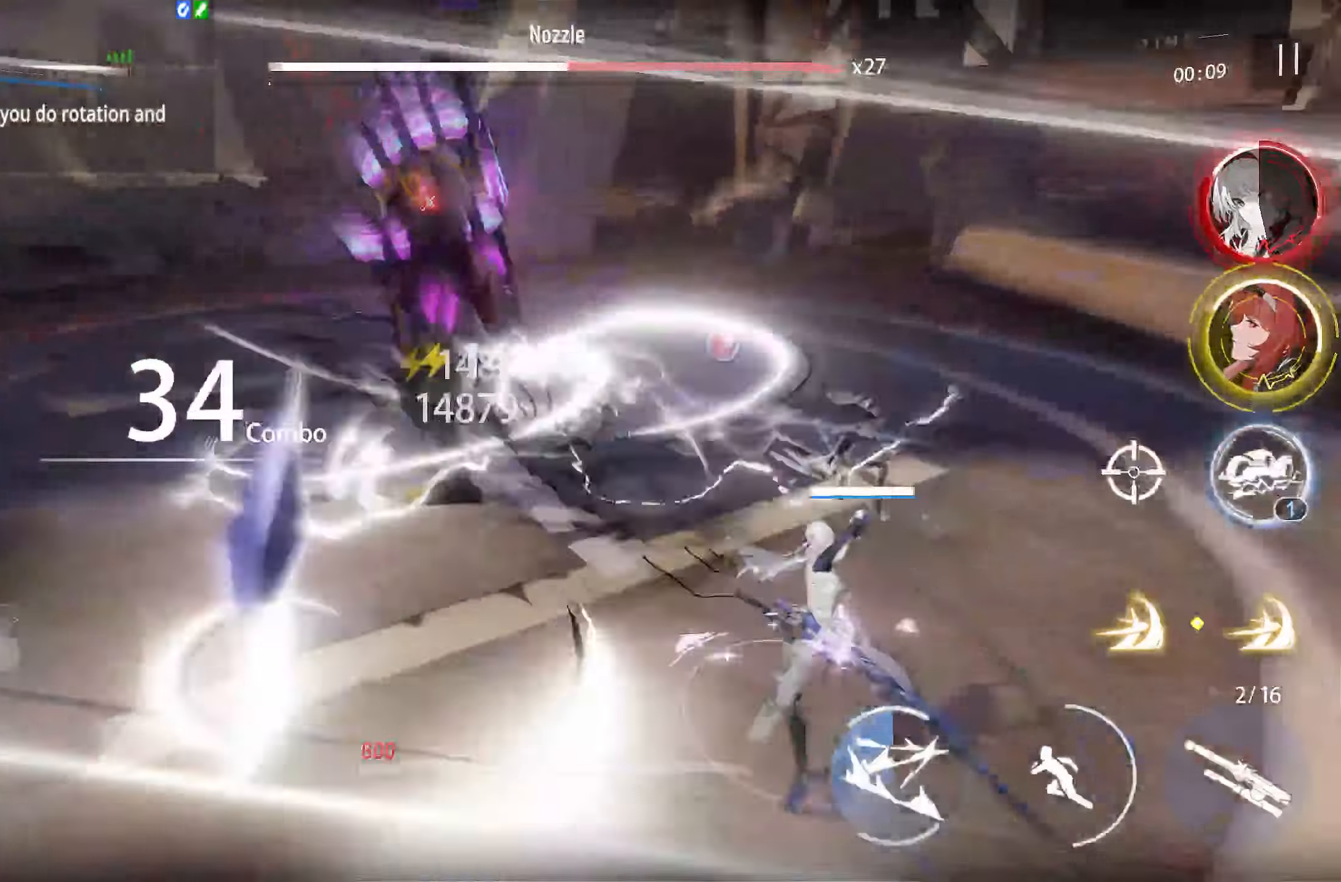
{"dt_ms": 1000, "buttons": ["R2", "TOUCHPAD"], "left_stick": "center", "right_stick": "center"}
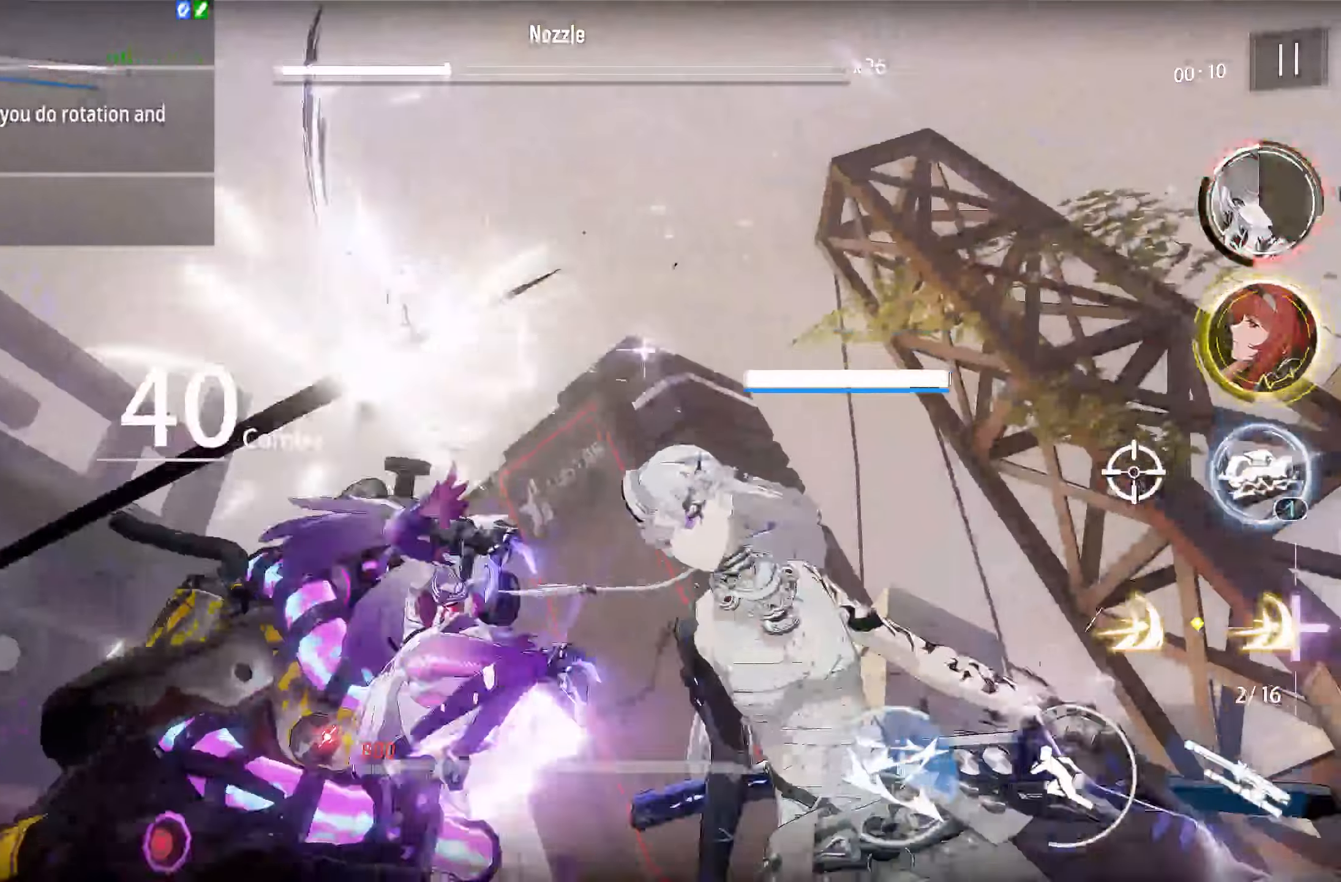
{"dt_ms": 500, "buttons": ["TOUCHPAD"], "left_stick": "center", "right_stick": "center", "events": [[250, "R2", "up"]]}
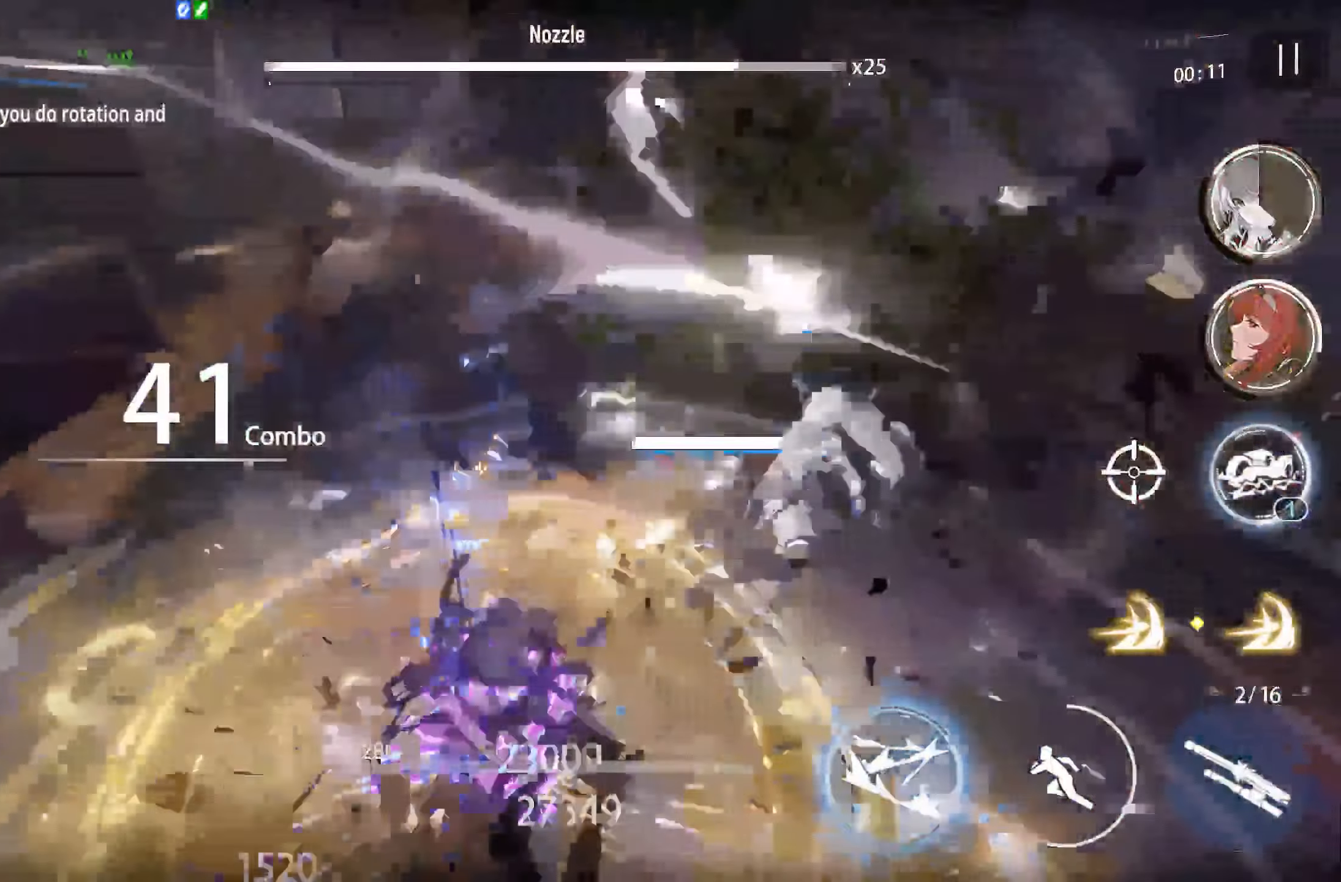
{"dt_ms": 500, "buttons": ["TOUCHPAD"], "left_stick": "center", "right_stick": "center", "events": [[33, "SELECT", "down"], [200, "SELECT", "up"]]}
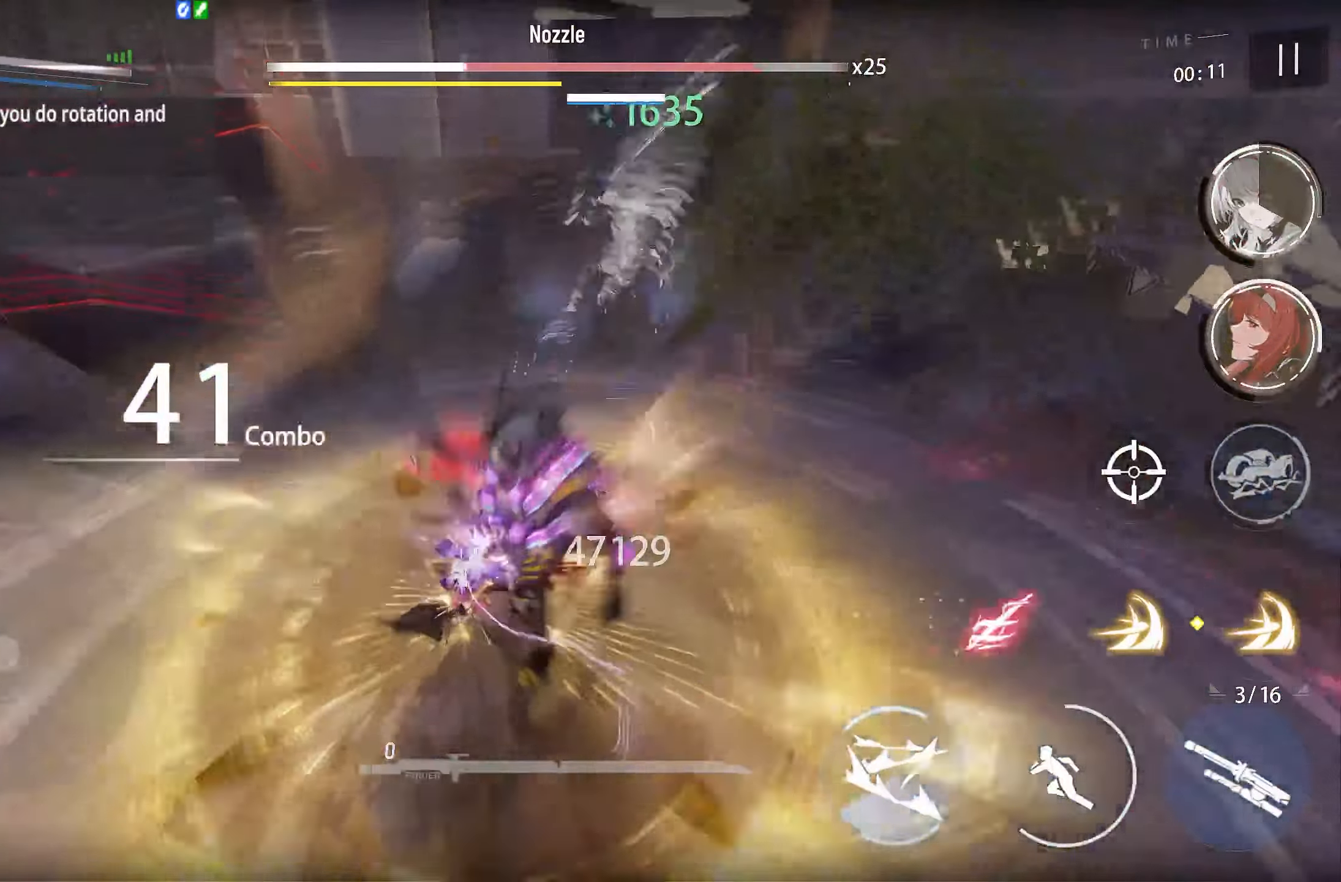
{"dt_ms": 500, "buttons": ["TOUCHPAD"], "left_stick": "center", "right_stick": "center", "events": []}
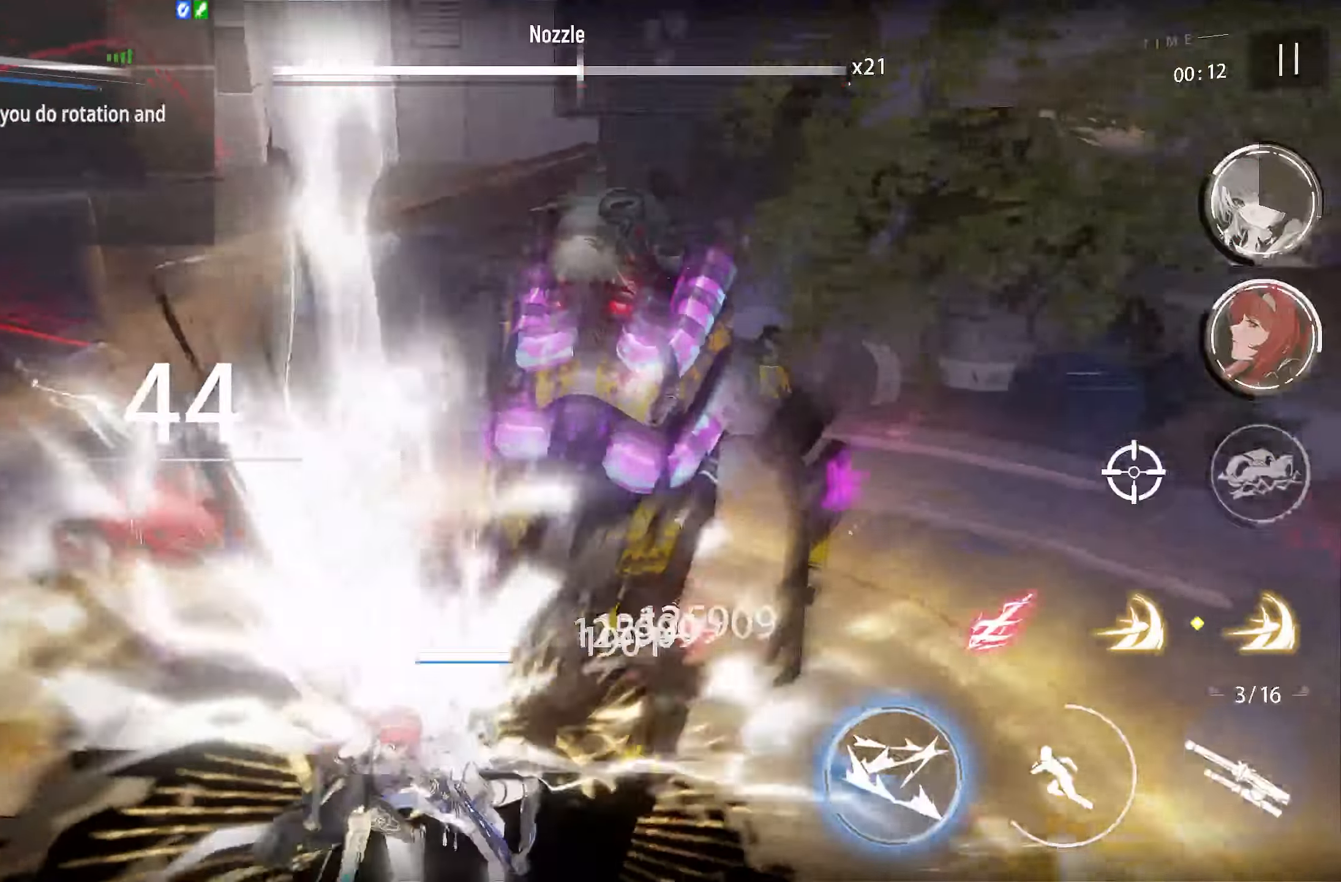
{"dt_ms": 500, "buttons": ["TOUCHPAD"], "left_stick": "center", "right_stick": "center", "events": []}
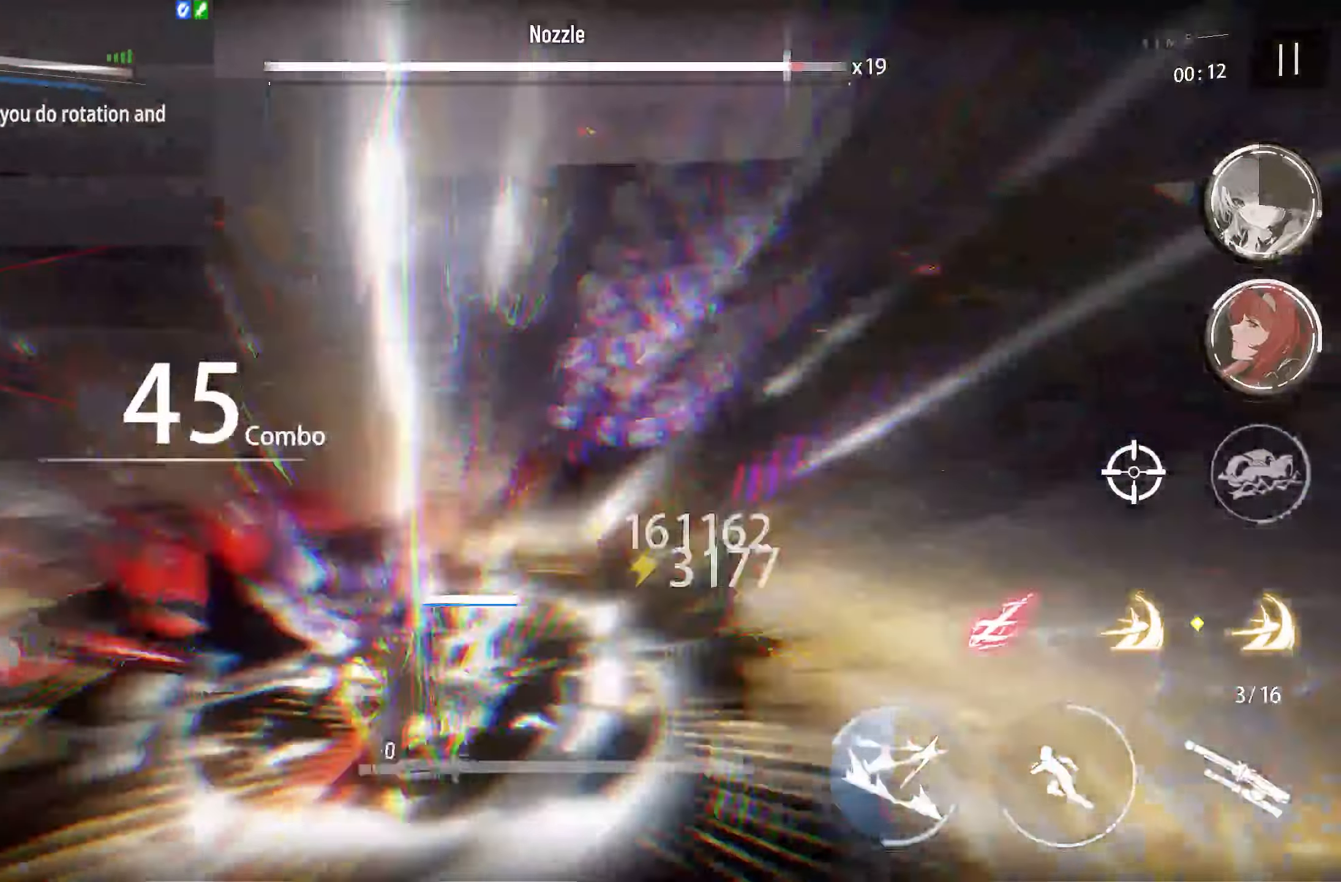
{"dt_ms": 500, "buttons": ["R3"], "left_stick": "center", "right_stick": "center", "events": [[267, "R3", "down"], [267, "TOUCHPAD", "up"]]}
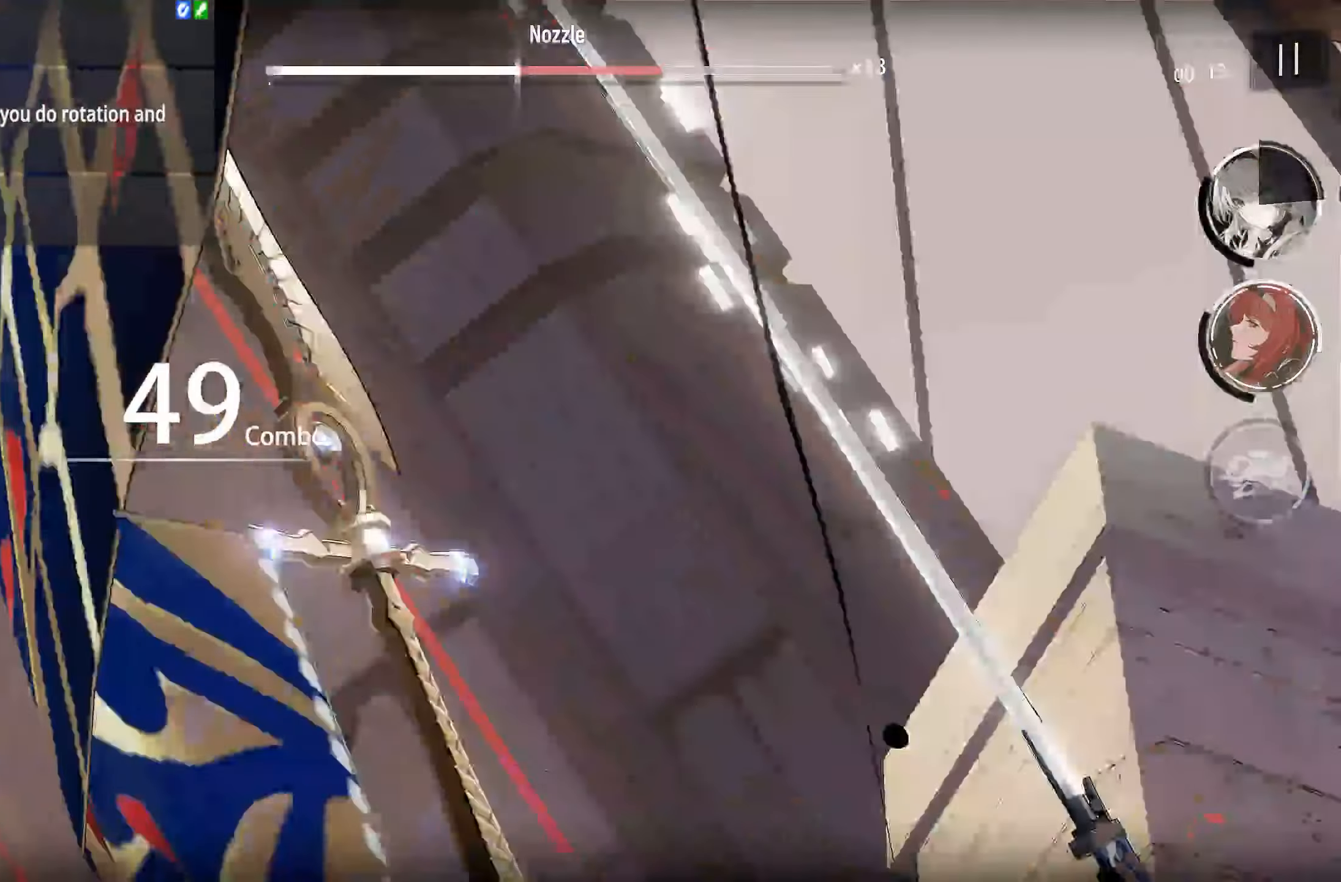
{"dt_ms": 500, "buttons": [], "left_stick": "center", "right_stick": "center", "events": [[33, "R3", "up"]]}